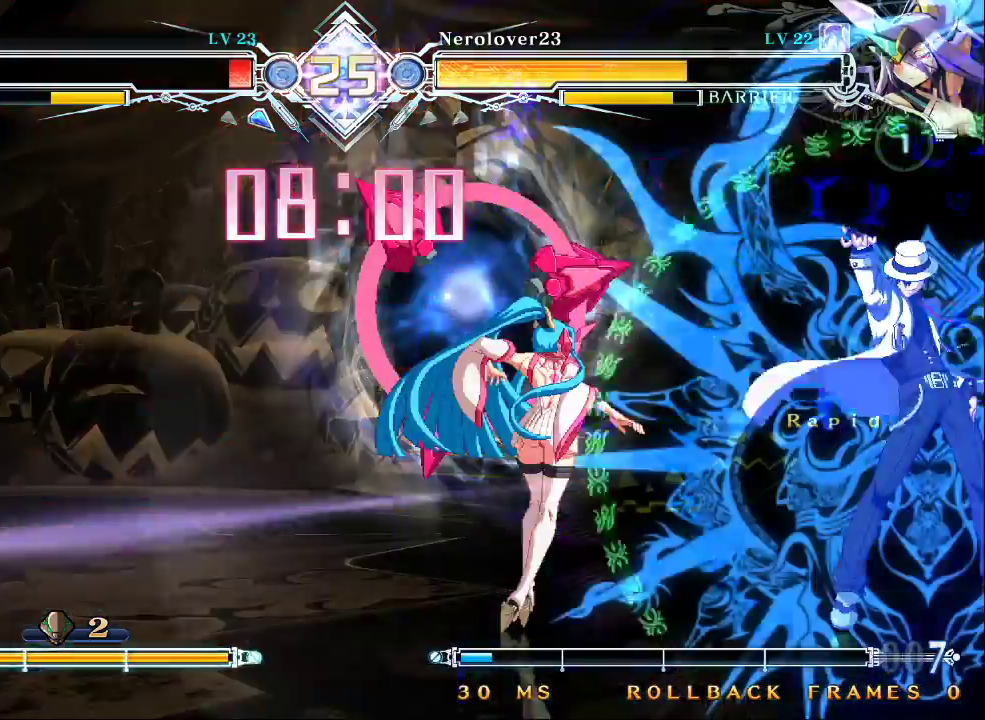
Gameplay with a controller (arcade stick); each line is a JSON object with the inputs held at the frame after it (dt_ms = milliseconds from this image to that frame). "events" lists button and stick changes between this image and that frame as [ms after this image, input, new state], when the widget could be followed in between. Not read: L3 R3.
{"dt_ms": 500, "buttons": ["TRIANGLE"], "left_stick": "left"}
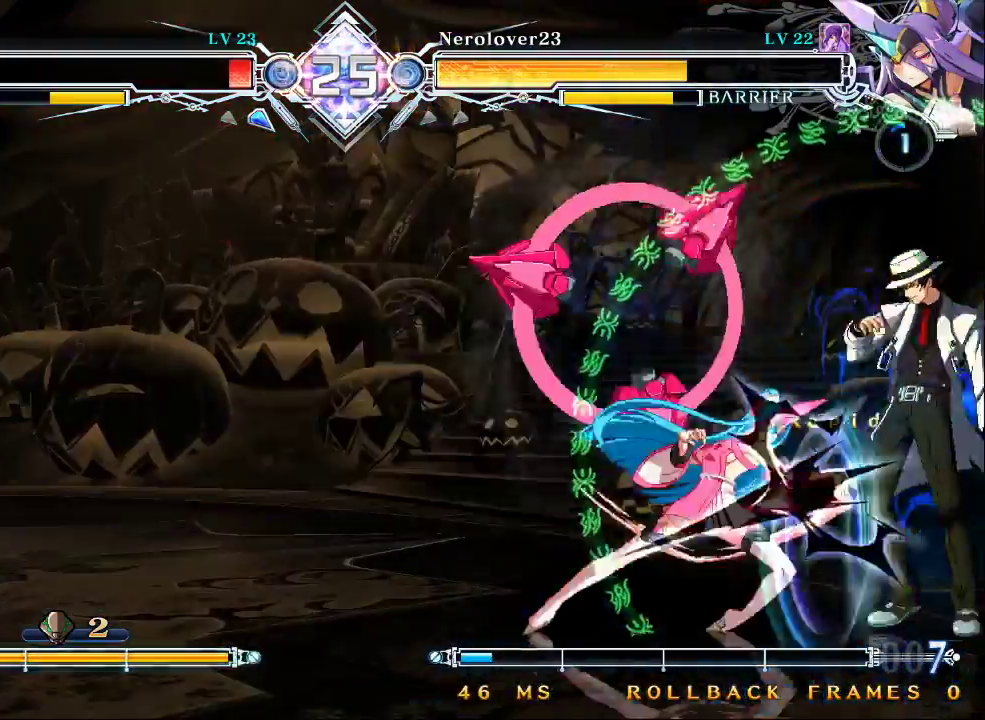
{"dt_ms": 500, "buttons": [], "left_stick": "center", "events": [[33, "TRIANGLE", "up"], [33, "left_stick", "center"], [100, "TRIANGLE", "down"], [200, "TRIANGLE", "up"]]}
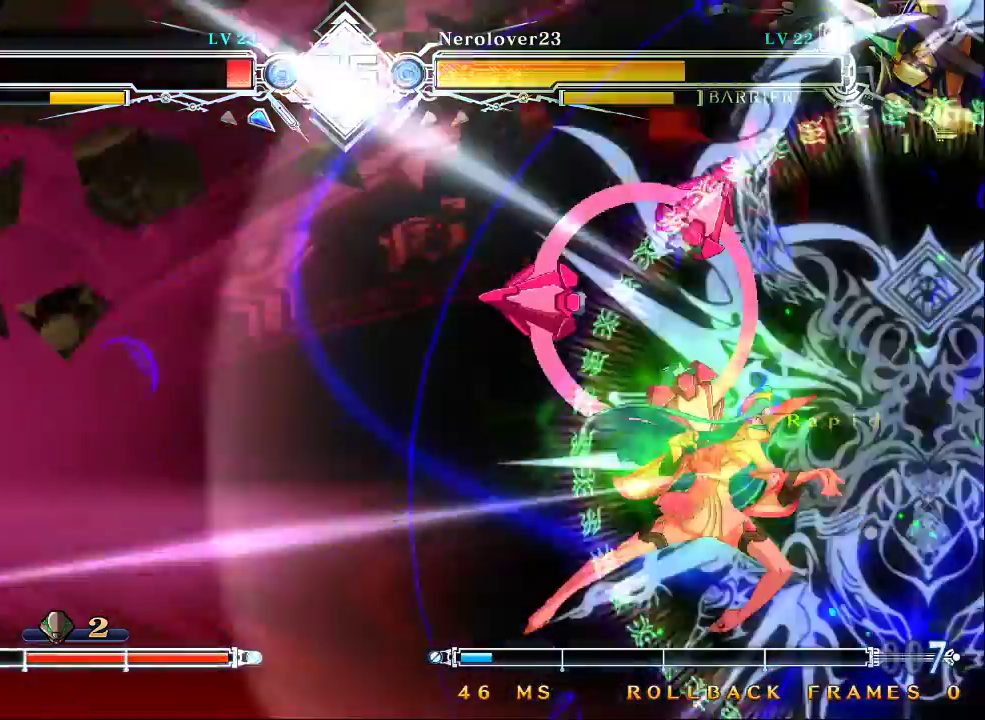
{"dt_ms": 500, "buttons": [], "left_stick": "center", "events": []}
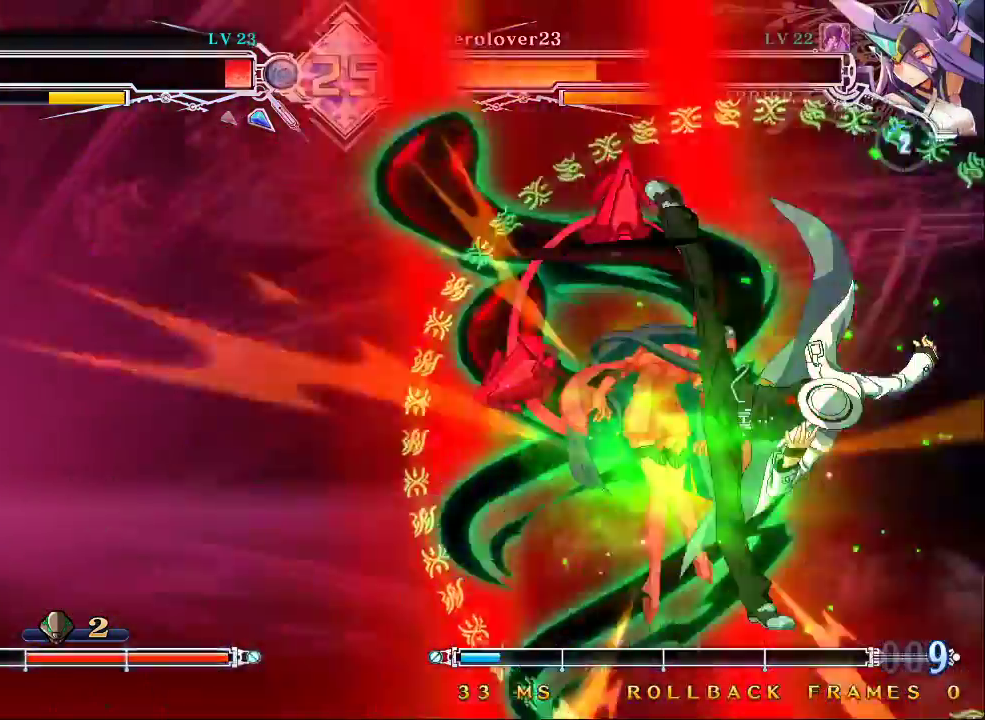
{"dt_ms": 500, "buttons": [], "left_stick": "center", "events": []}
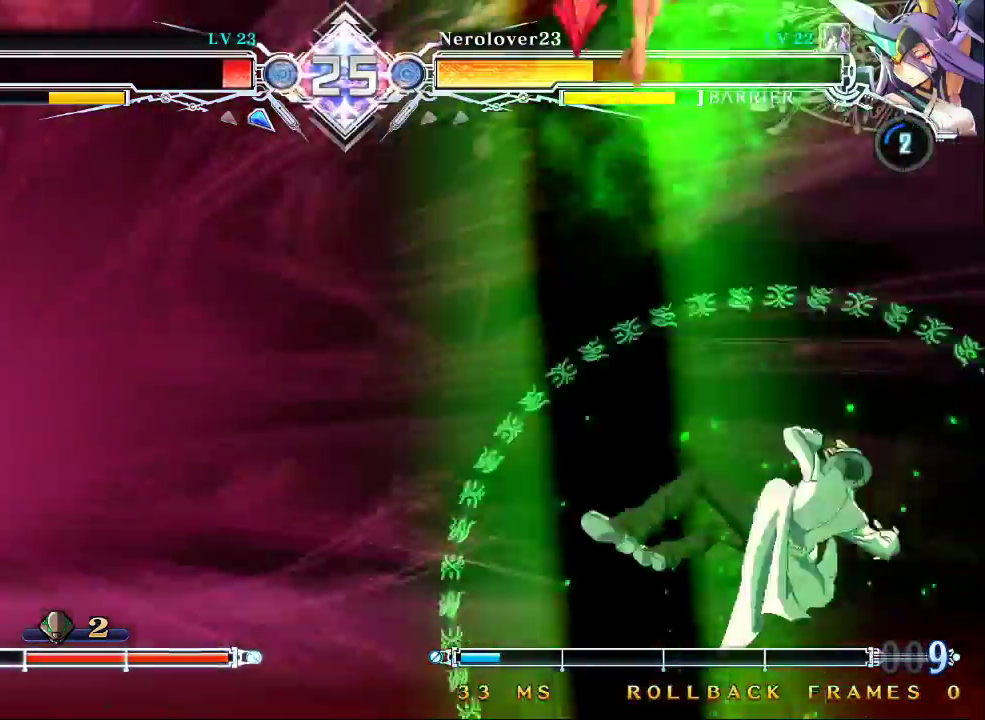
{"dt_ms": 500, "buttons": [], "left_stick": "center", "events": []}
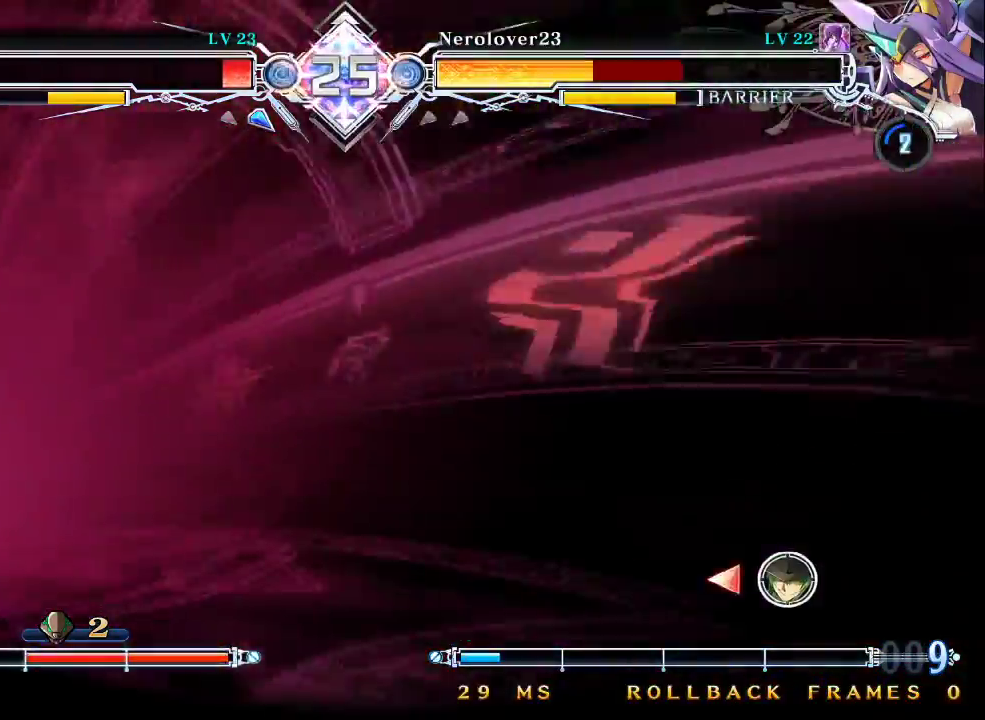
{"dt_ms": 500, "buttons": [], "left_stick": "center"}
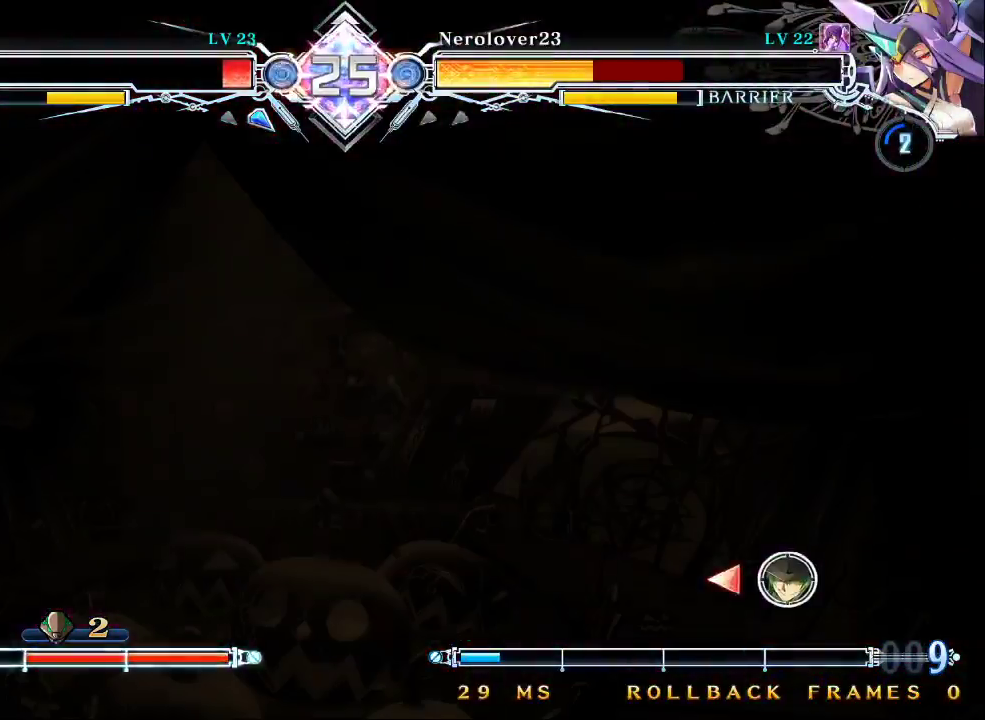
{"dt_ms": 500, "buttons": ["R1"], "left_stick": "center"}
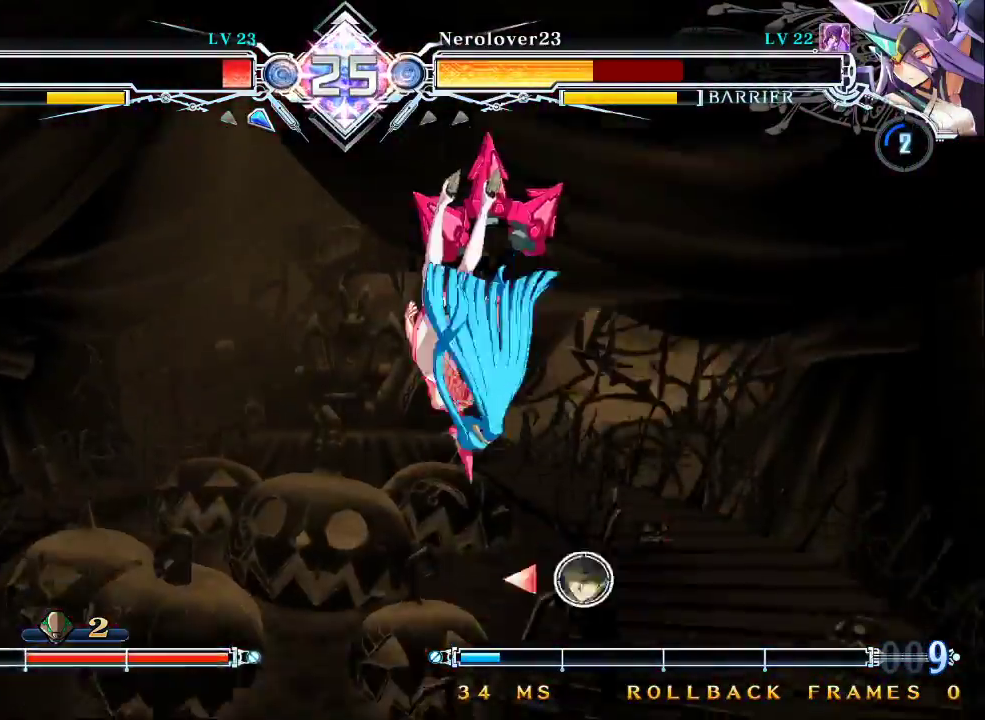
{"dt_ms": 500, "buttons": [], "left_stick": "center", "events": [[100, "R1", "up"]]}
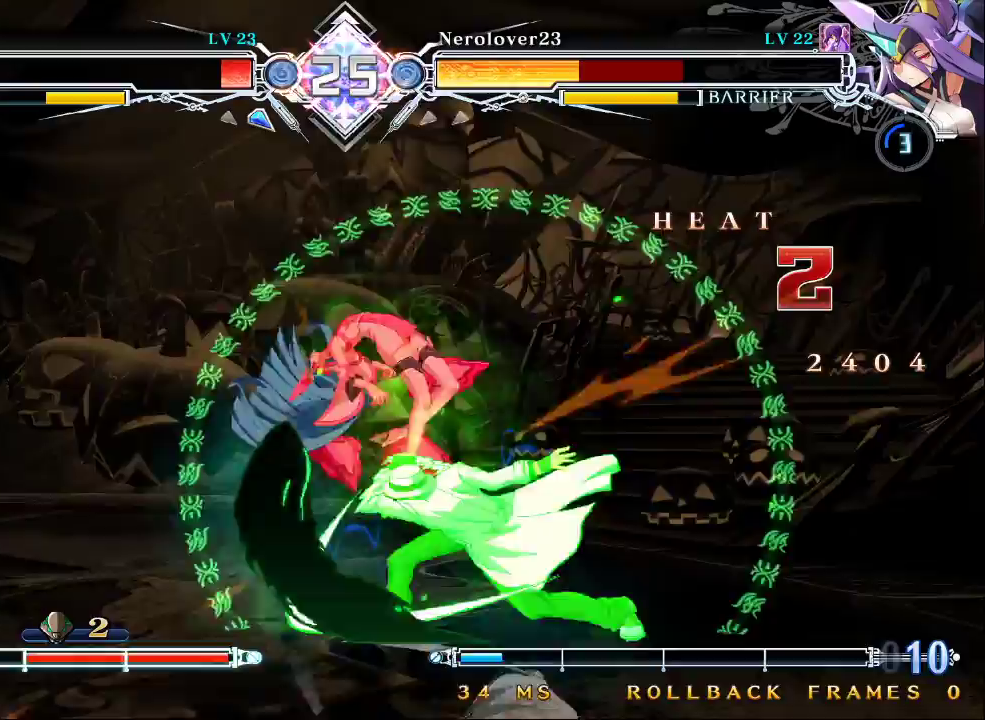
{"dt_ms": 500, "buttons": ["R1"], "left_stick": "center"}
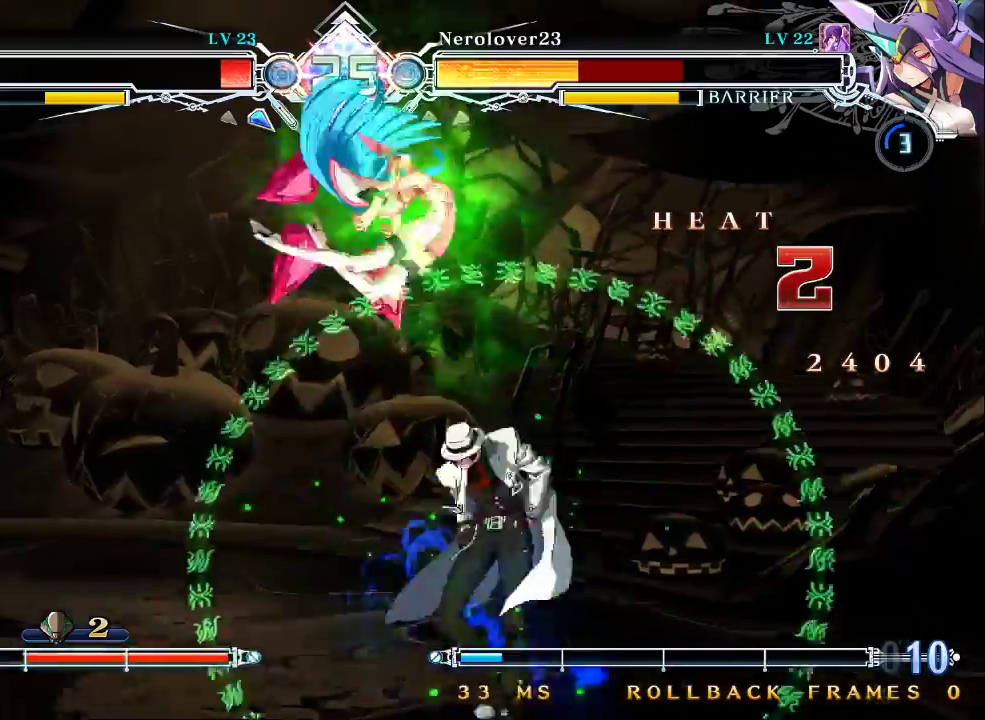
{"dt_ms": 500, "buttons": ["CROSS"], "left_stick": "center", "events": [[33, "R1", "up"], [467, "CROSS", "down"]]}
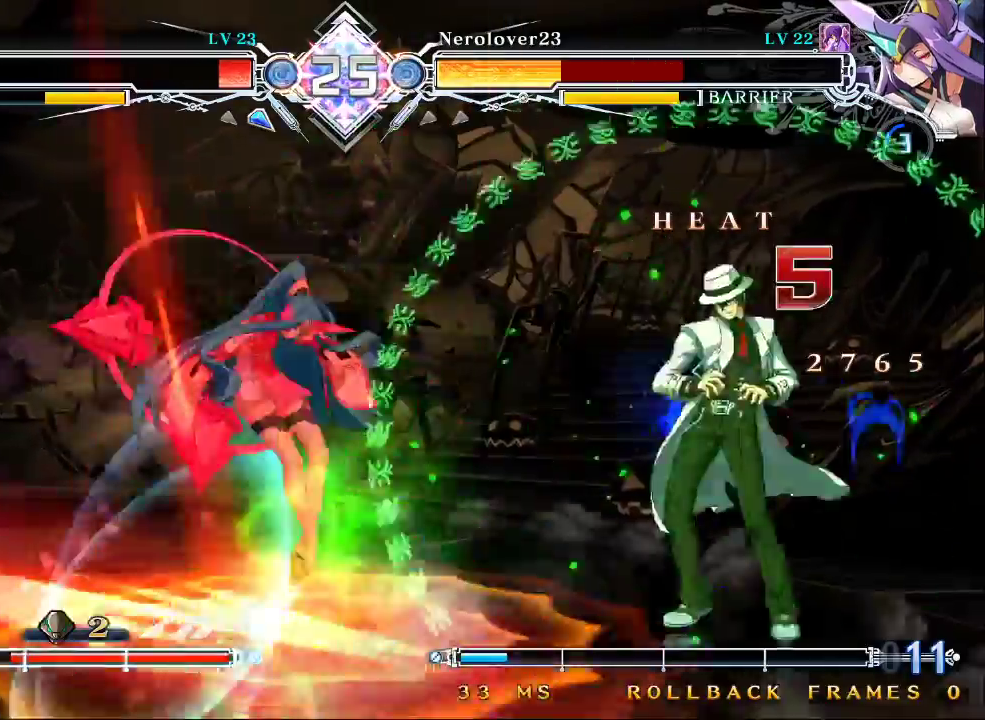
{"dt_ms": 500, "buttons": ["CROSS"], "left_stick": "center"}
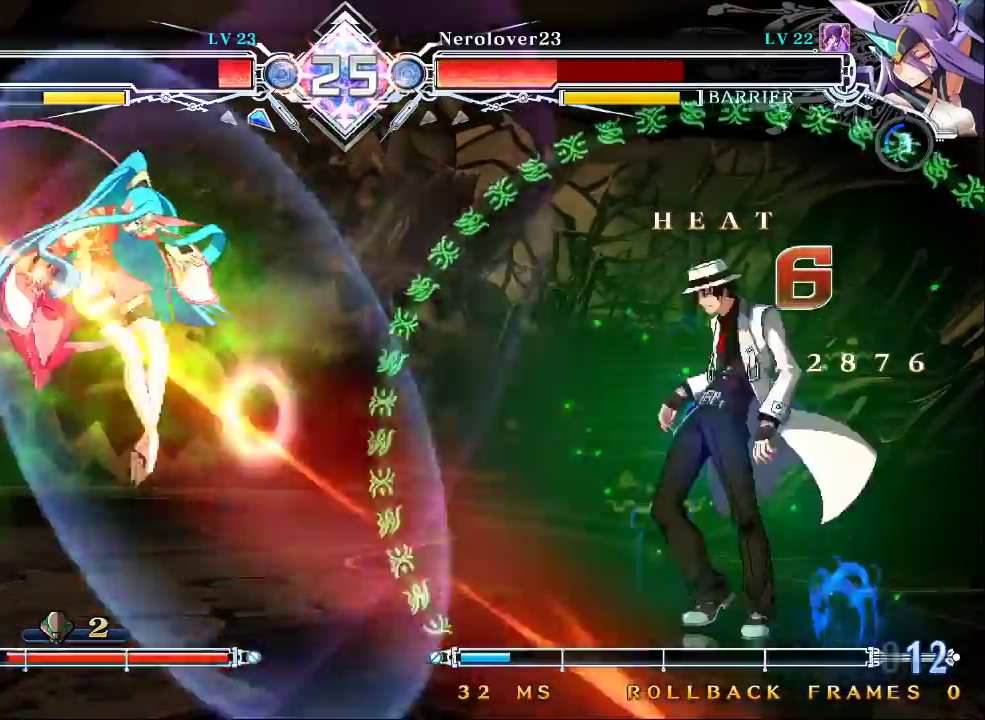
{"dt_ms": 500, "buttons": [], "left_stick": "center", "events": [[67, "CROSS", "up"], [167, "left_stick", "left"], [233, "left_stick", "center"], [300, "left_stick", "left"], [400, "left_stick", "center"], [433, "SQUARE", "down"], [500, "SQUARE", "up"]]}
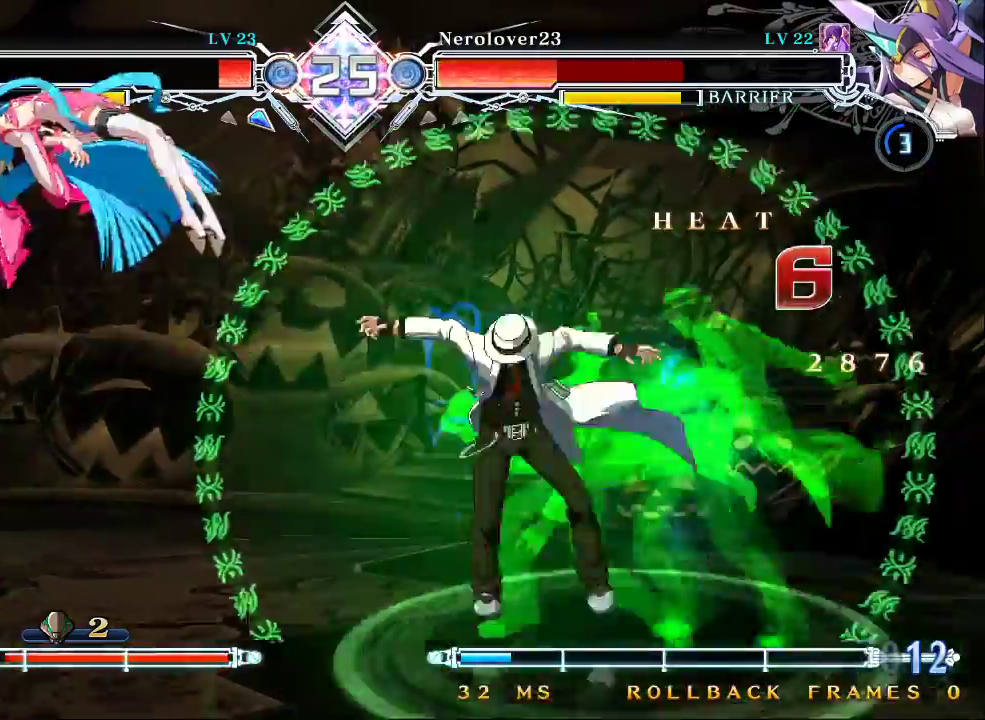
{"dt_ms": 500, "buttons": [], "left_stick": "center", "events": []}
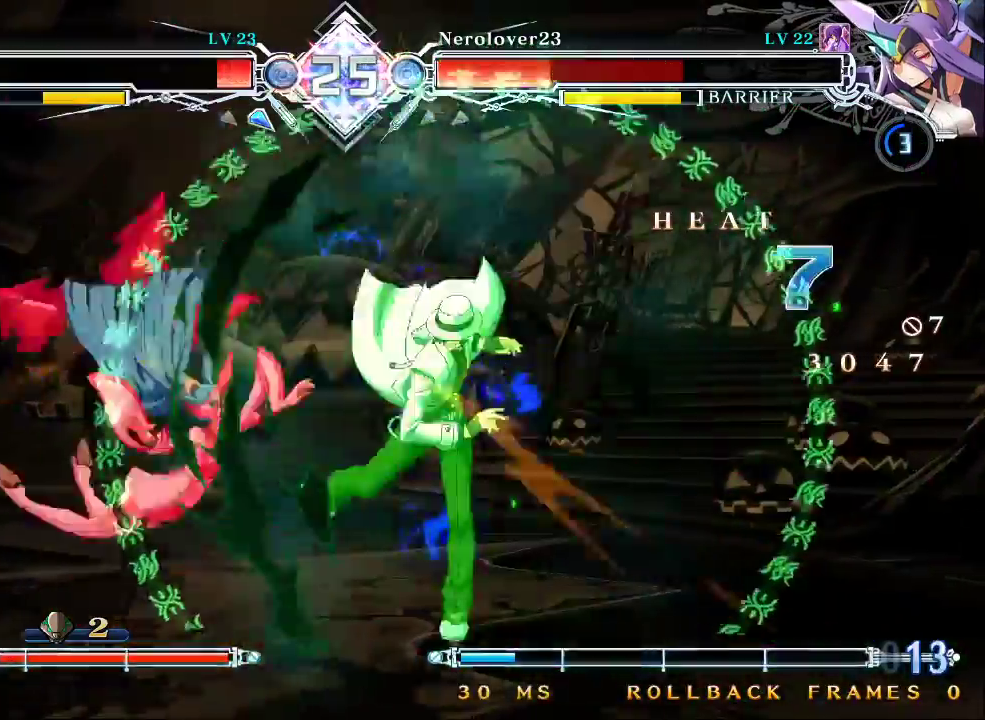
{"dt_ms": 1000, "buttons": [], "left_stick": "right"}
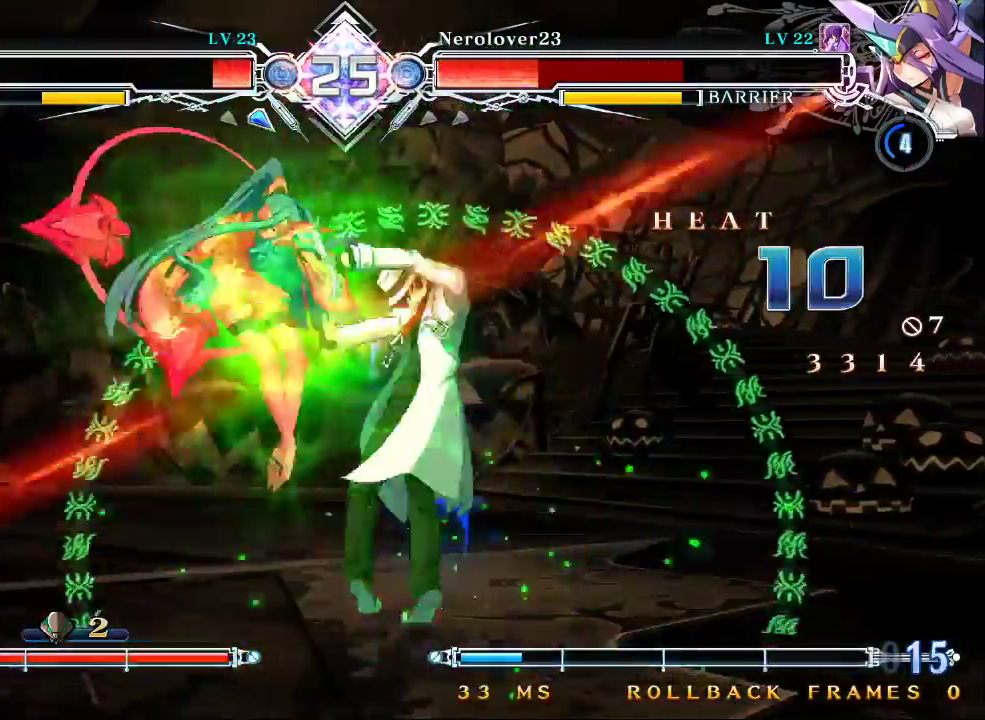
{"dt_ms": 500, "buttons": ["SQUARE"], "left_stick": "right", "events": [[33, "CROSS", "down"], [200, "CROSS", "up"], [400, "SQUARE", "down"]]}
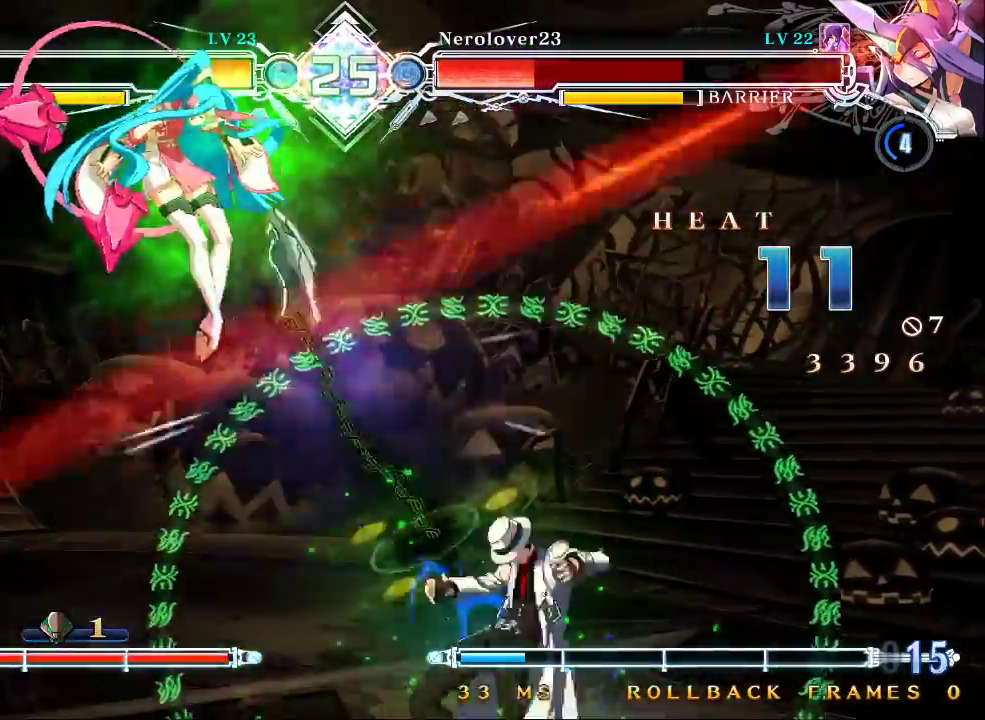
{"dt_ms": 500, "buttons": [], "left_stick": "center", "events": [[33, "SQUARE", "up"], [133, "left_stick", "up-right"], [267, "CROSS", "down"], [333, "left_stick", "center"], [400, "CROSS", "up"]]}
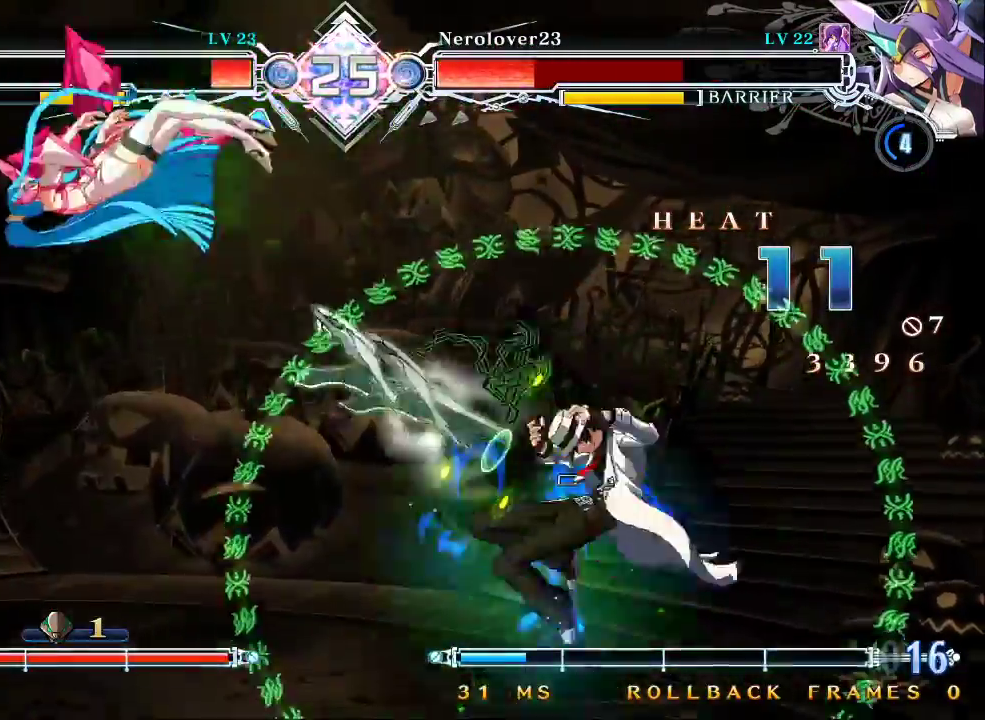
{"dt_ms": 1000, "buttons": [], "left_stick": "center"}
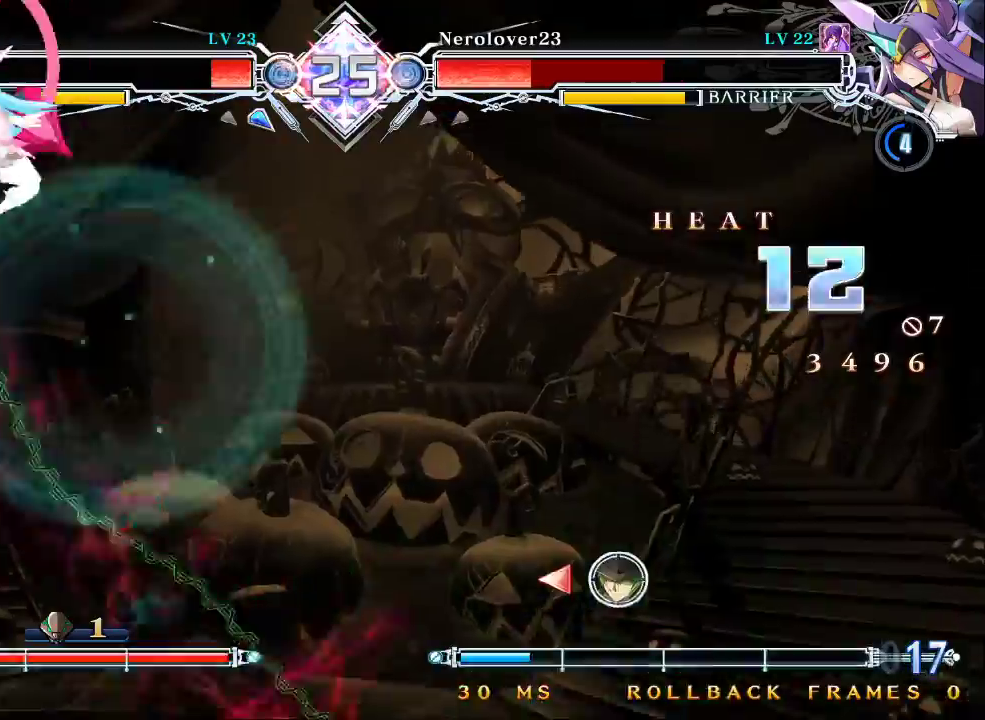
{"dt_ms": 500, "buttons": [], "left_stick": "center", "events": []}
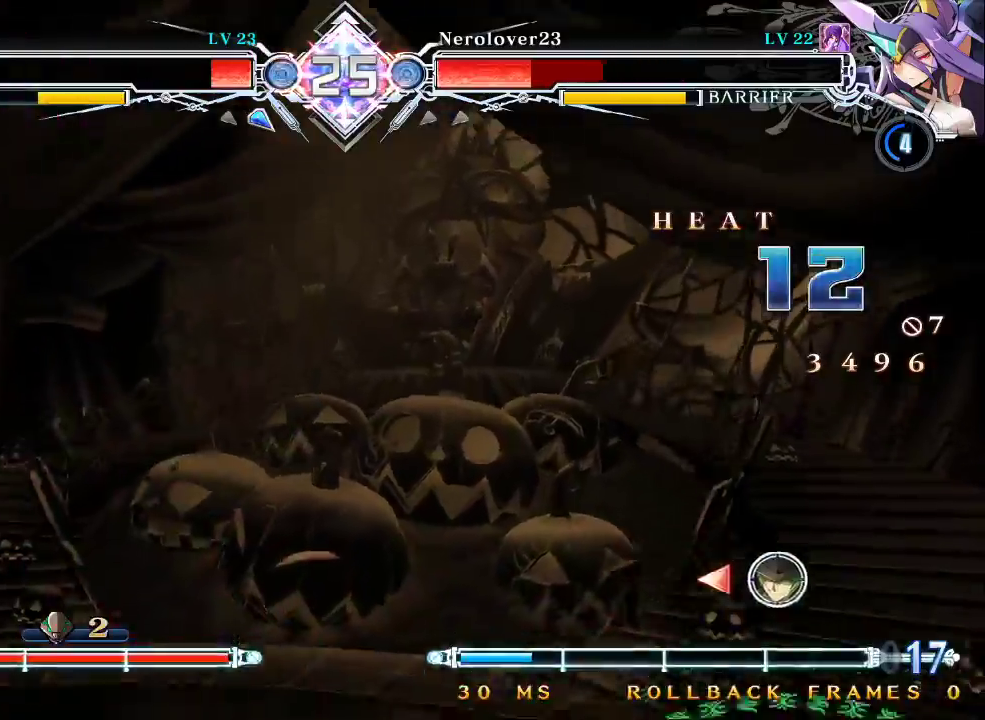
{"dt_ms": 500, "buttons": [], "left_stick": "left"}
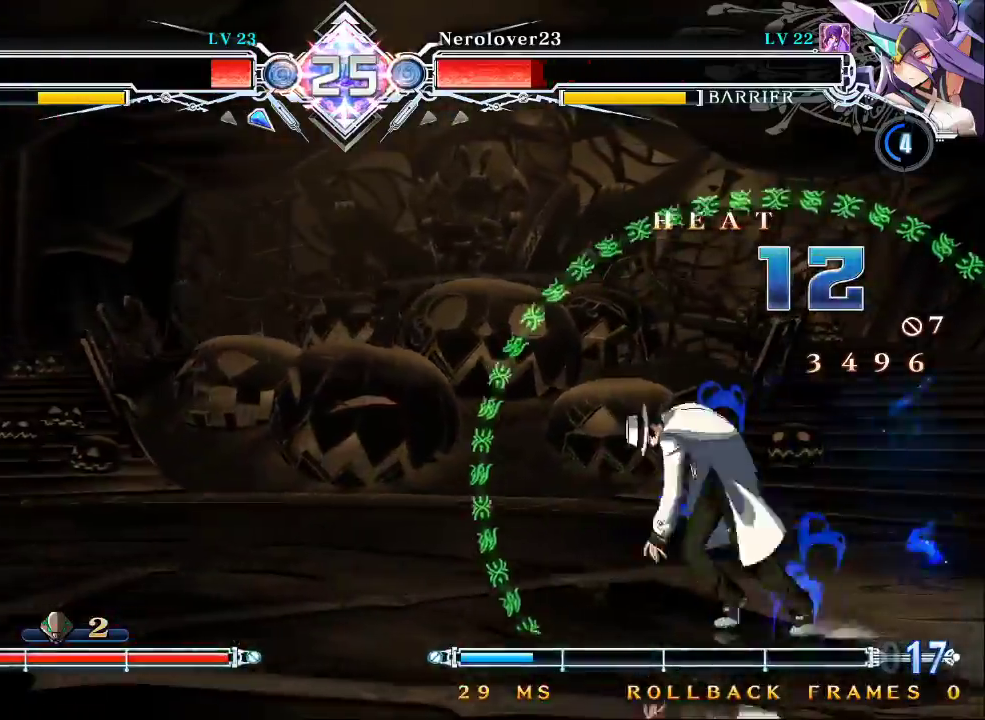
{"dt_ms": 500, "buttons": [], "left_stick": "up-right"}
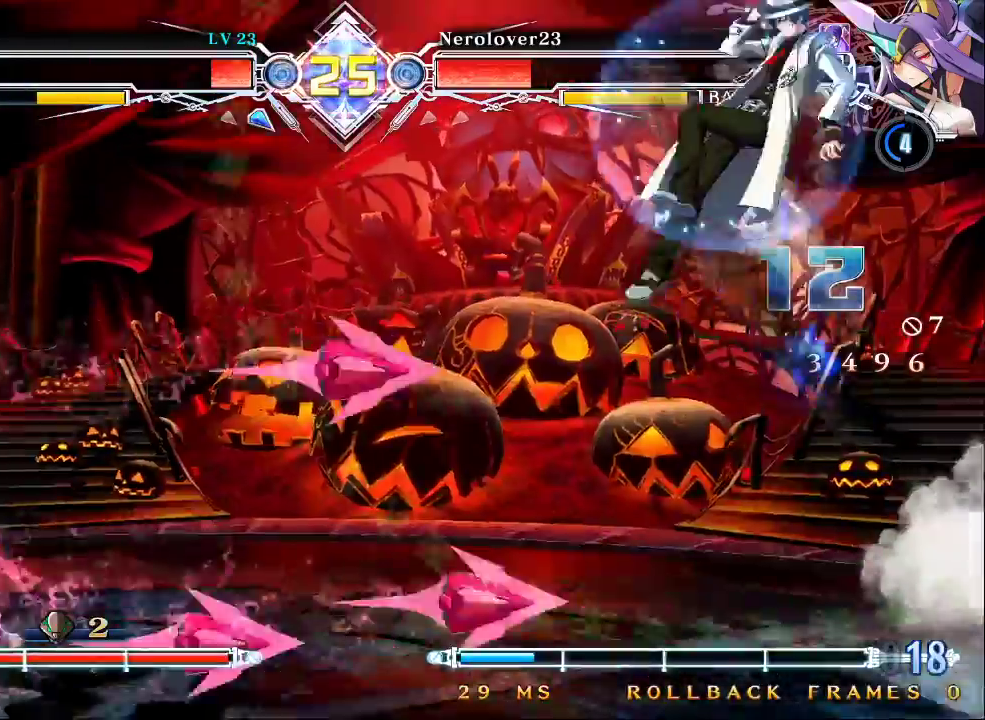
{"dt_ms": 500, "buttons": ["CROSS"], "left_stick": "left", "events": [[100, "left_stick", "right"], [267, "left_stick", "left"], [400, "CROSS", "down"]]}
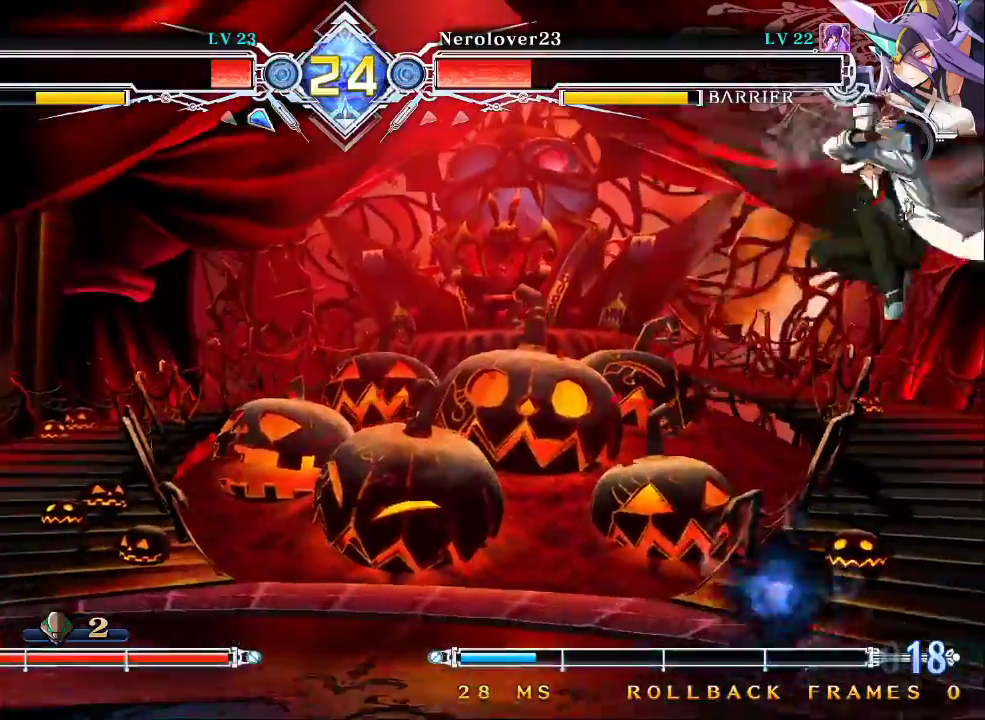
{"dt_ms": 500, "buttons": [], "left_stick": "center", "events": [[67, "CROSS", "up"], [100, "left_stick", "center"]]}